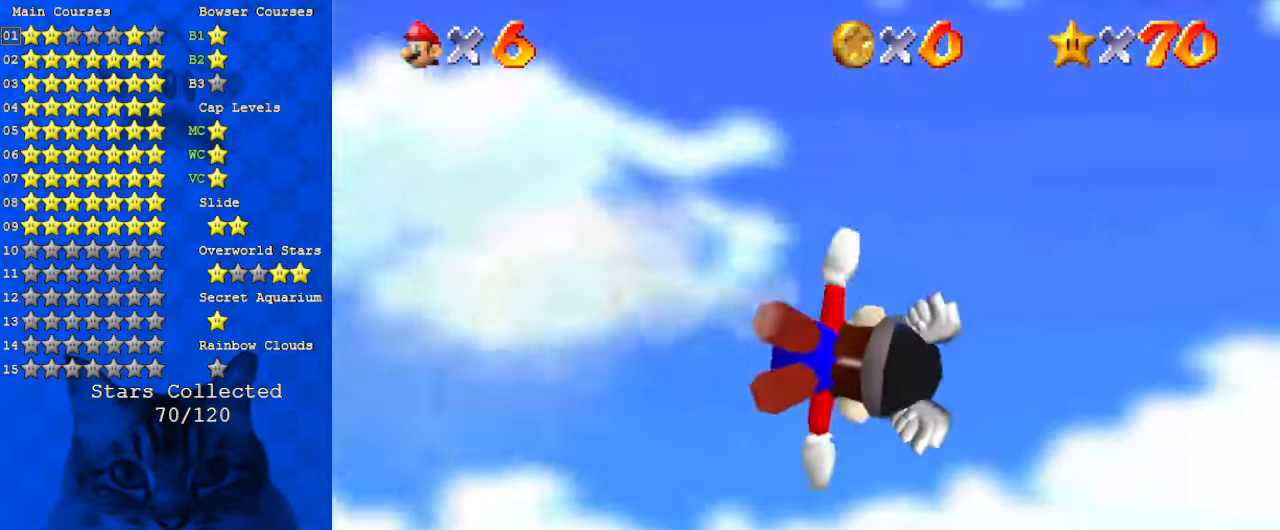
Gameplay with keyboard; each line is a JSON object with the keys held at the frame after it. "events" lists presses ("down") and releases ("up") of "a", "c", "ctrl", "d", "down", "left", "return", "right", "s", "shift", "up", "w", "x" and "y" between this image and that frame as [ms after this image, input, new state], when the widget could be followed in between. No other keys are recorded. Mouse input is not recorded.
{"keys": ["w"], "events": [[400, "right", "up"], [500, "up", "up"]]}
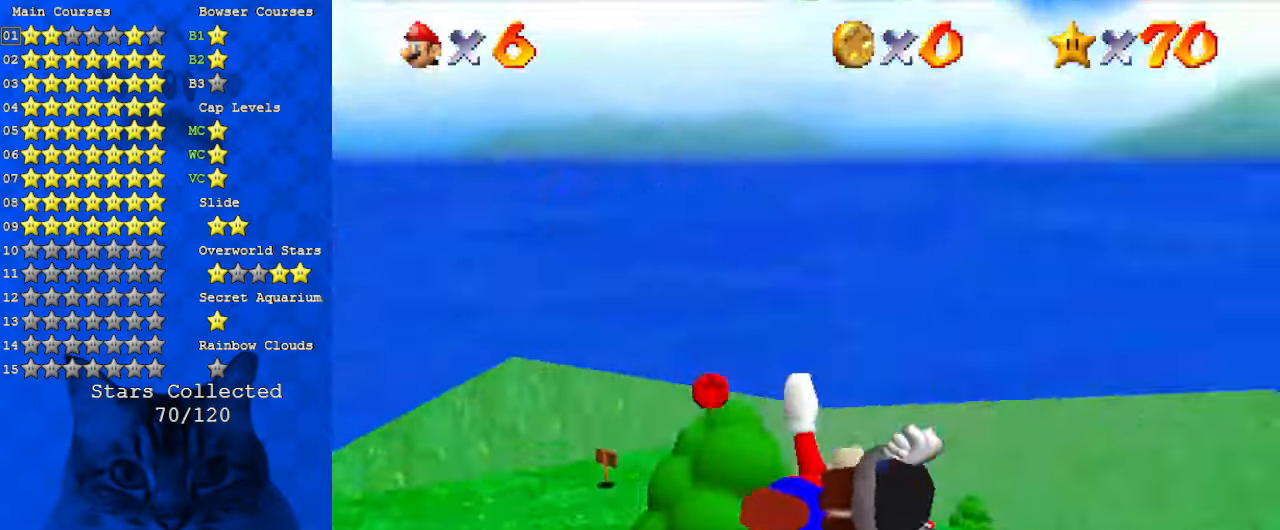
{"keys": ["down", "left", "y"], "events": [[267, "left", "down"], [267, "w", "up"], [500, "down", "down"], [500, "y", "down"]]}
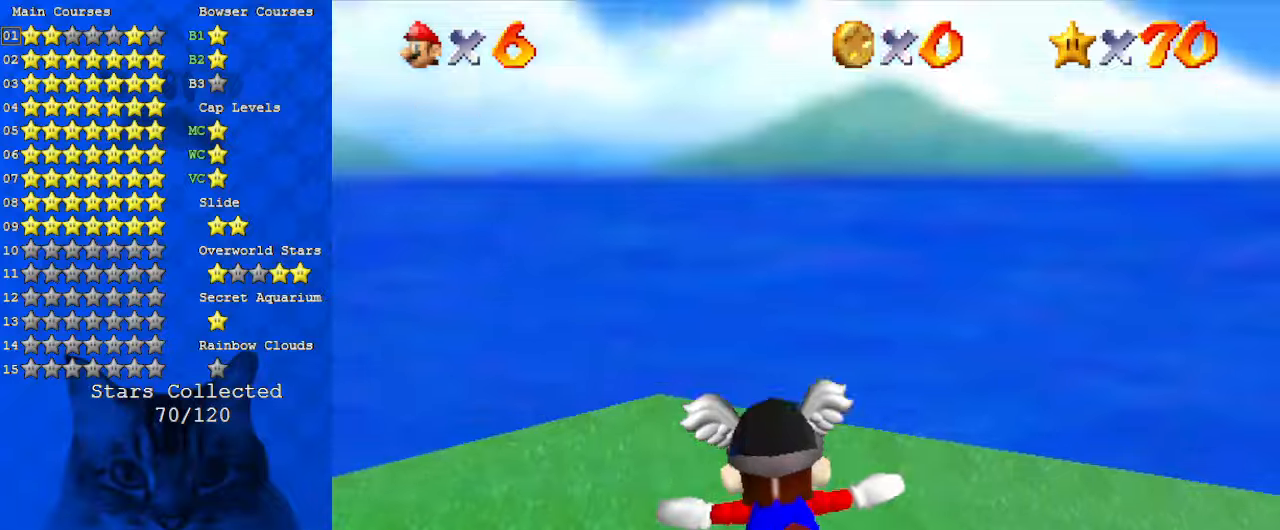
{"keys": ["d", "left", "s", "up"], "events": [[67, "shift", "down"], [134, "y", "up"], [200, "down", "up"], [200, "left", "up"], [200, "shift", "up"], [267, "d", "down"], [334, "left", "down"], [334, "s", "down"], [434, "d", "up"], [434, "s", "up"], [467, "up", "down"], [500, "d", "down"], [500, "s", "down"]]}
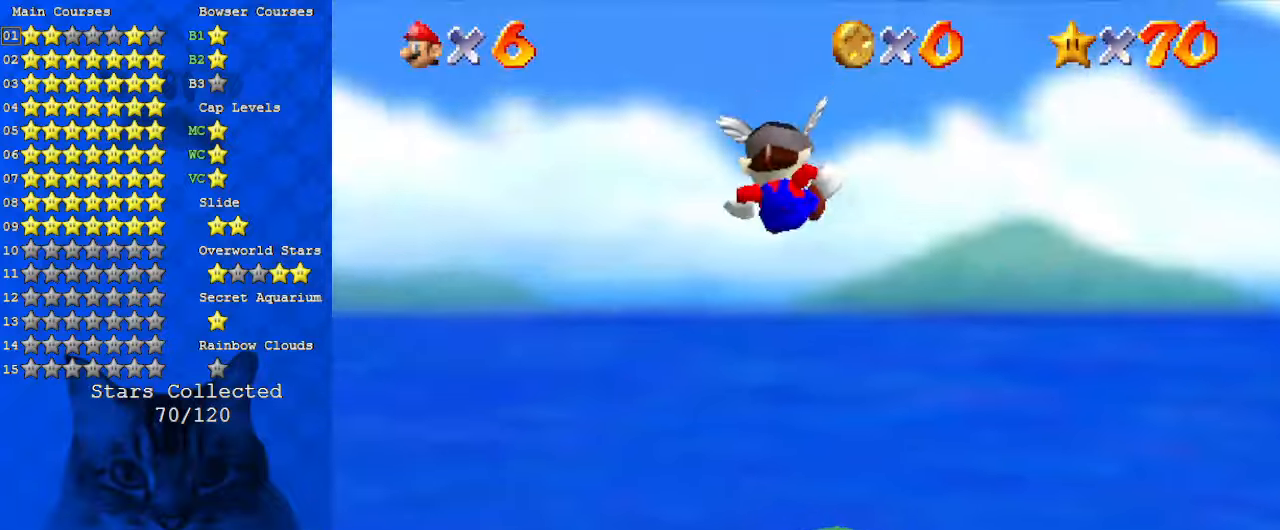
{"keys": ["d", "up"], "events": [[167, "d", "up"], [167, "s", "up"], [234, "d", "down"], [234, "s", "down"], [367, "d", "up"], [367, "s", "up"], [434, "left", "up"], [467, "d", "down"]]}
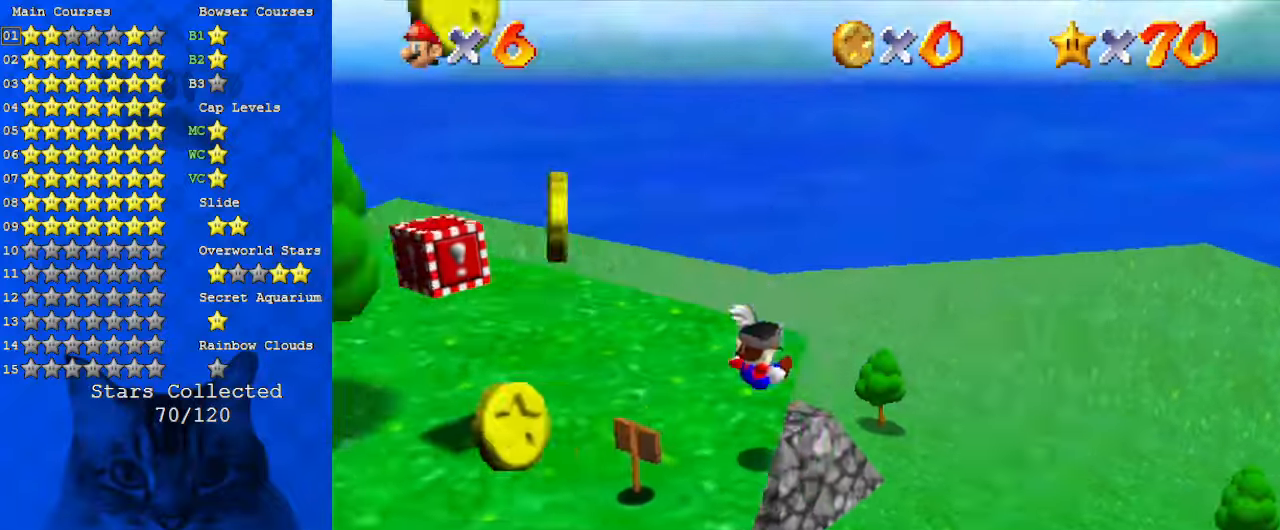
{"keys": ["up"], "events": [[167, "d", "up"], [200, "d", "down"], [434, "d", "up"]]}
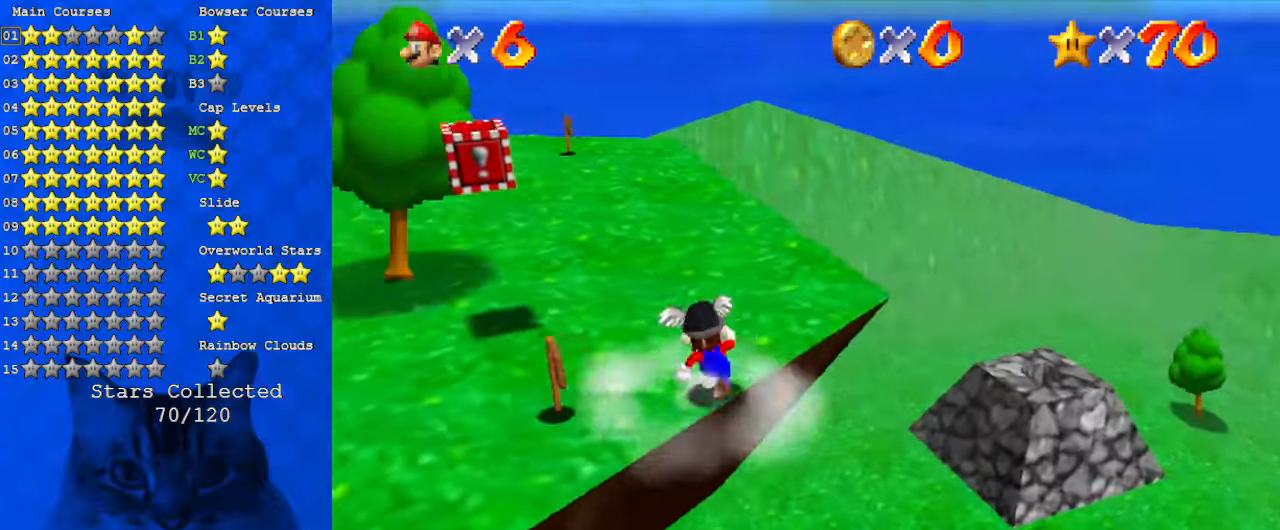
{"keys": ["up"], "events": [[167, "left", "down"], [267, "left", "up"], [367, "d", "down"], [500, "d", "up"]]}
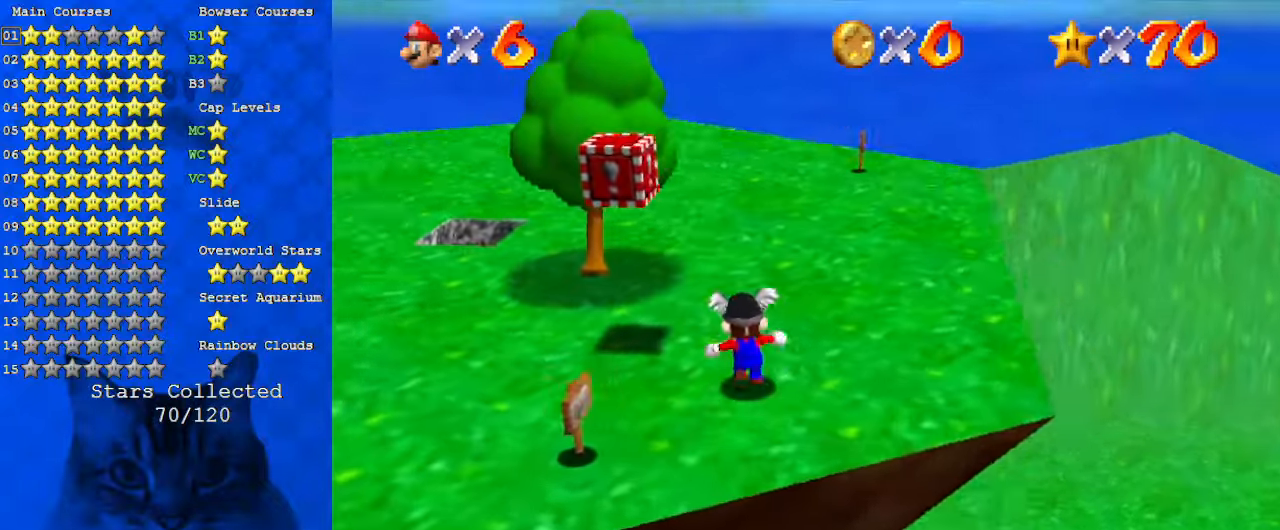
{"keys": ["right", "up"], "events": [[167, "shift", "down"], [267, "shift", "up"], [300, "d", "down"], [400, "d", "up"], [500, "right", "down"]]}
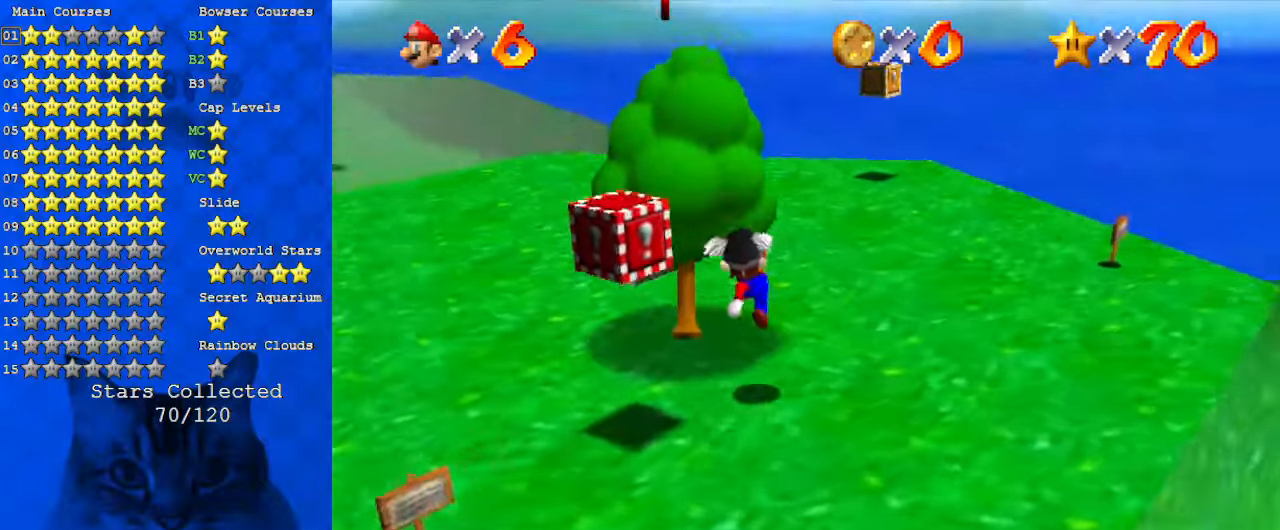
{"keys": ["up"], "events": [[34, "ctrl", "down"], [134, "ctrl", "up"], [200, "shift", "down"], [234, "ctrl", "down"], [367, "ctrl", "up"], [367, "shift", "up"], [434, "right", "up"]]}
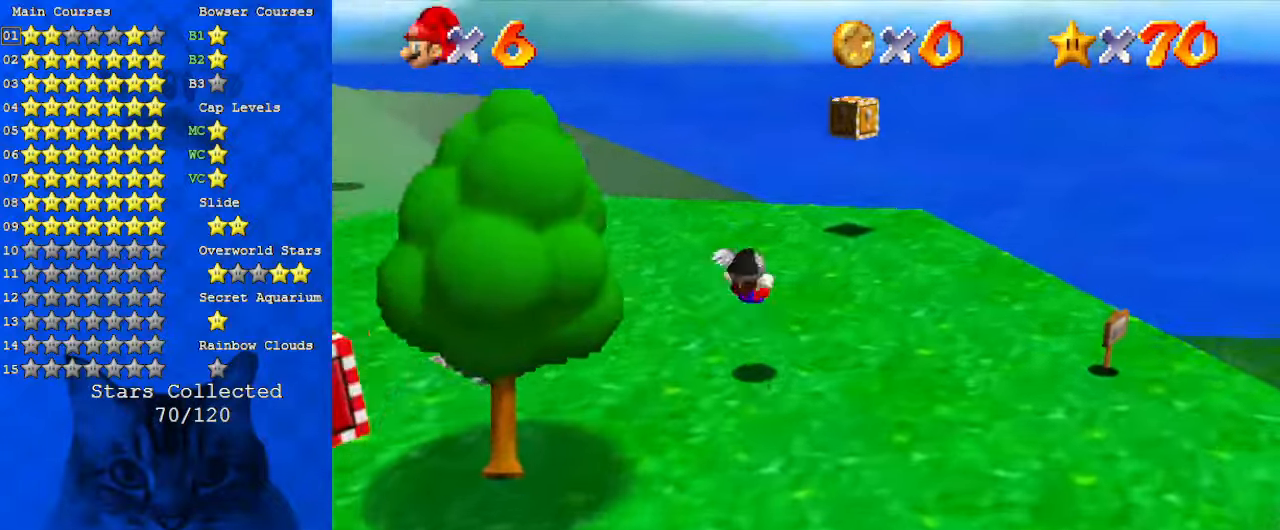
{"keys": ["up"], "events": [[67, "right", "down"], [300, "right", "up"]]}
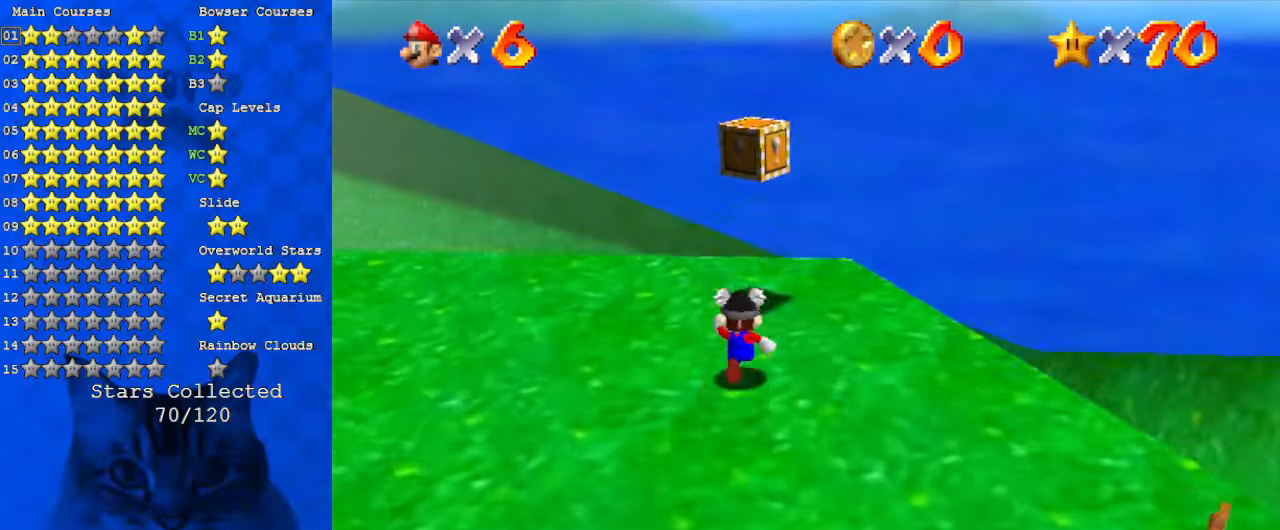
{"keys": ["shift"], "events": [[234, "shift", "down"], [300, "up", "up"], [334, "shift", "up"], [334, "y", "down"], [434, "shift", "down"], [467, "y", "up"]]}
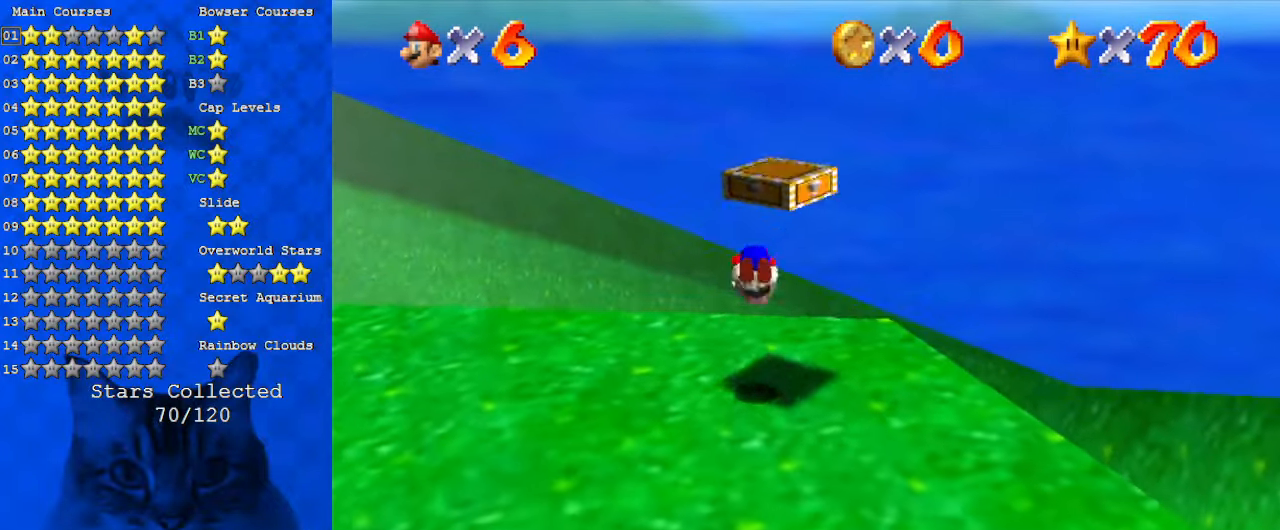
{"keys": [], "events": [[34, "shift", "up"]]}
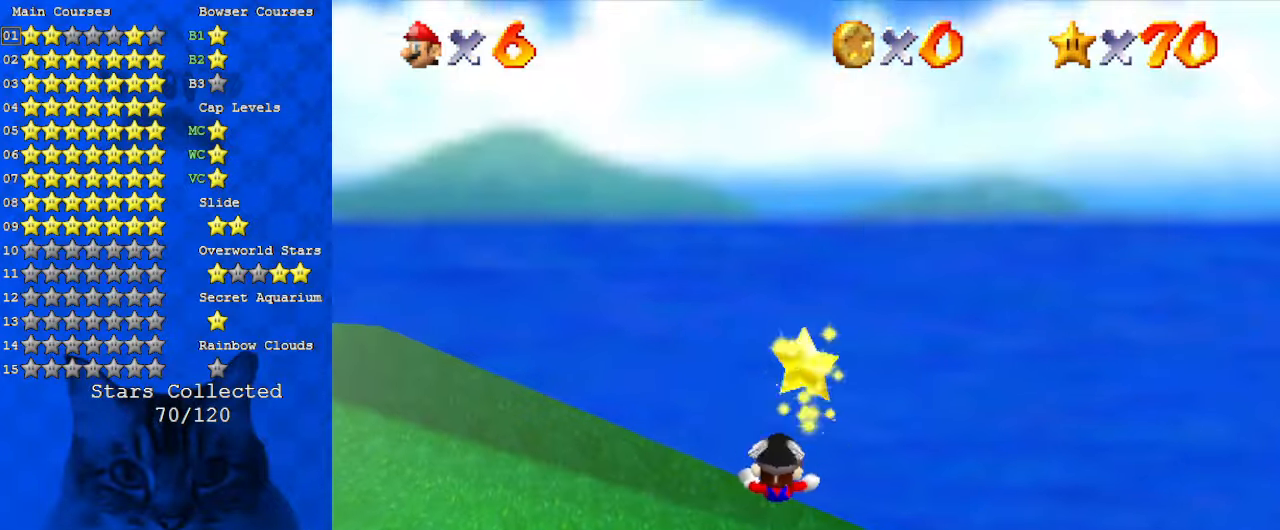
{"keys": [], "events": []}
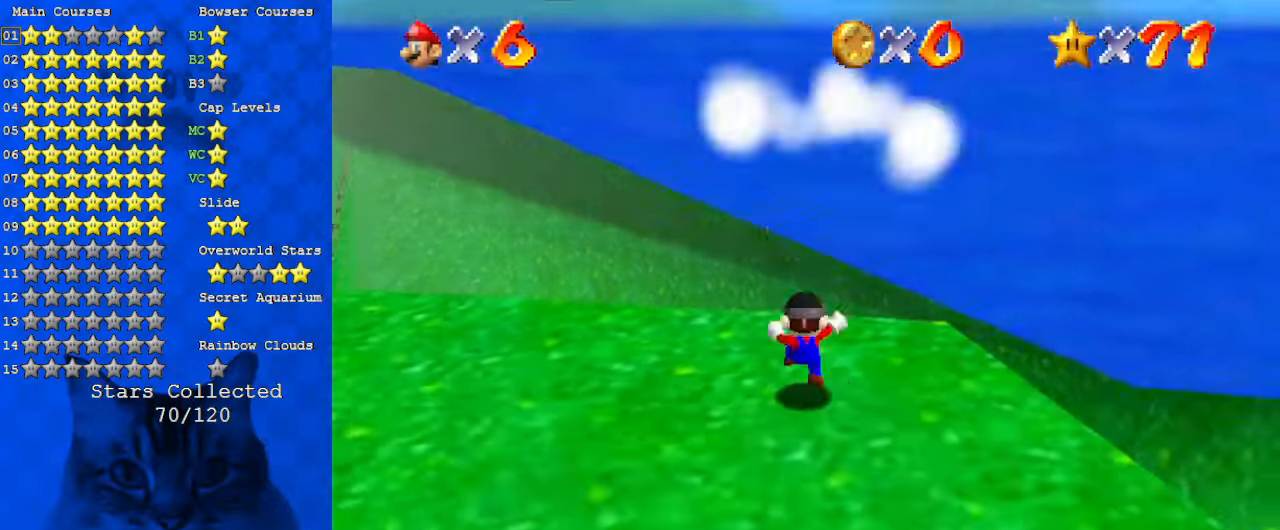
{"keys": [], "events": []}
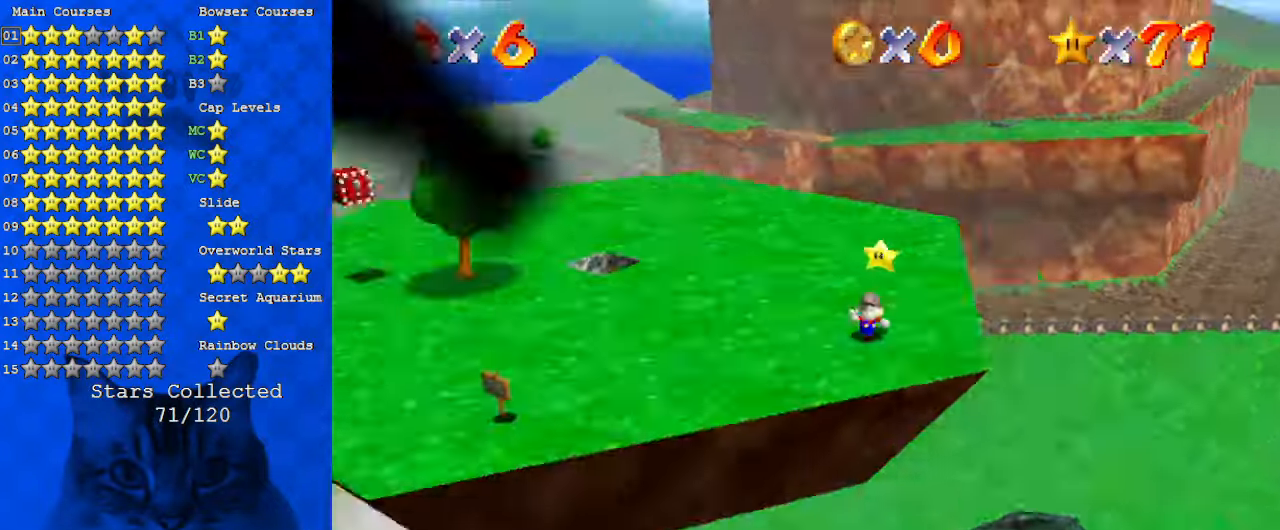
{"keys": [], "events": []}
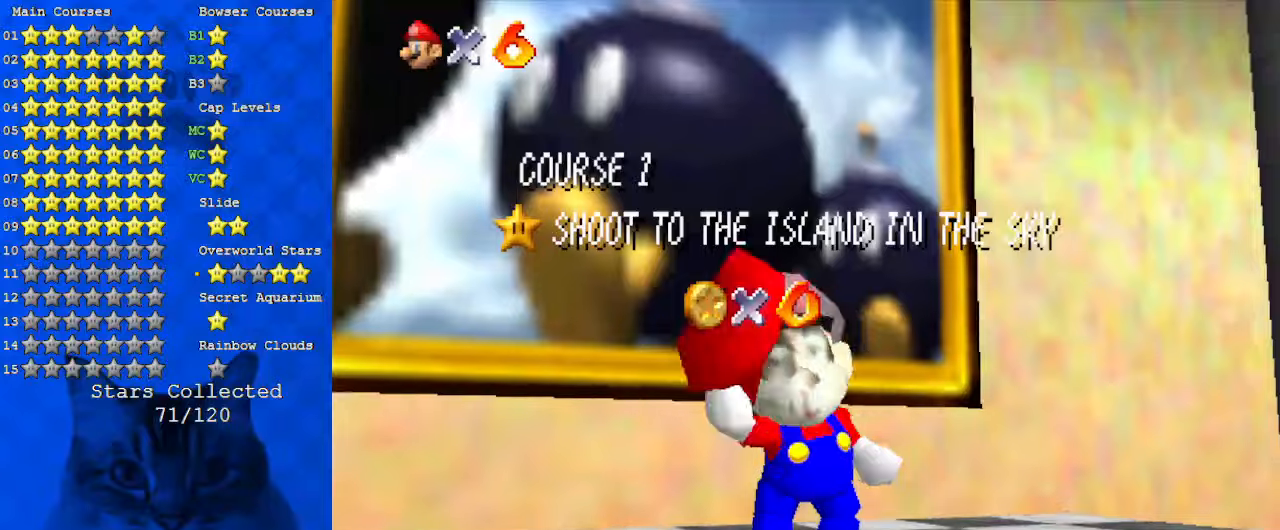
{"keys": [], "events": []}
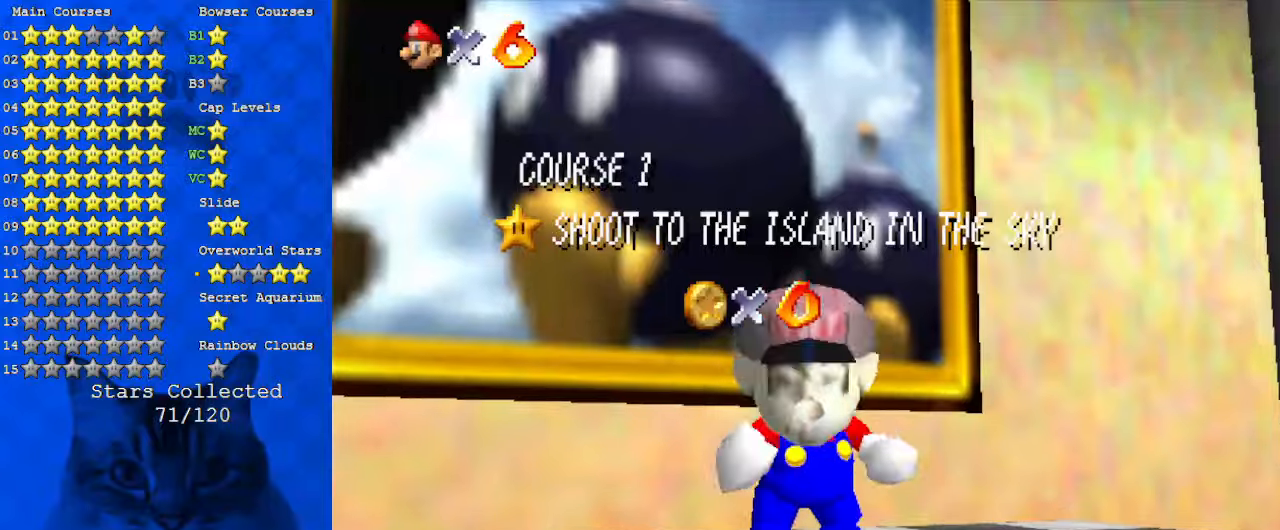
{"keys": ["left", "up"], "events": [[300, "shift", "down"], [334, "up", "down"], [434, "left", "down"], [434, "shift", "up"]]}
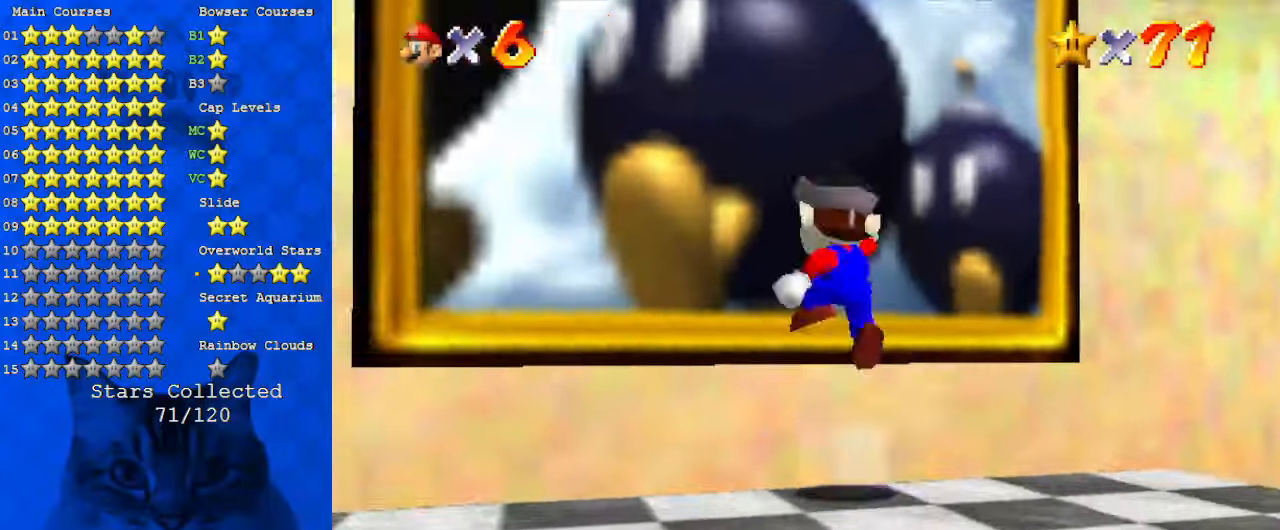
{"keys": [], "events": [[34, "left", "up"], [34, "shift", "down"], [134, "shift", "up"], [267, "up", "up"]]}
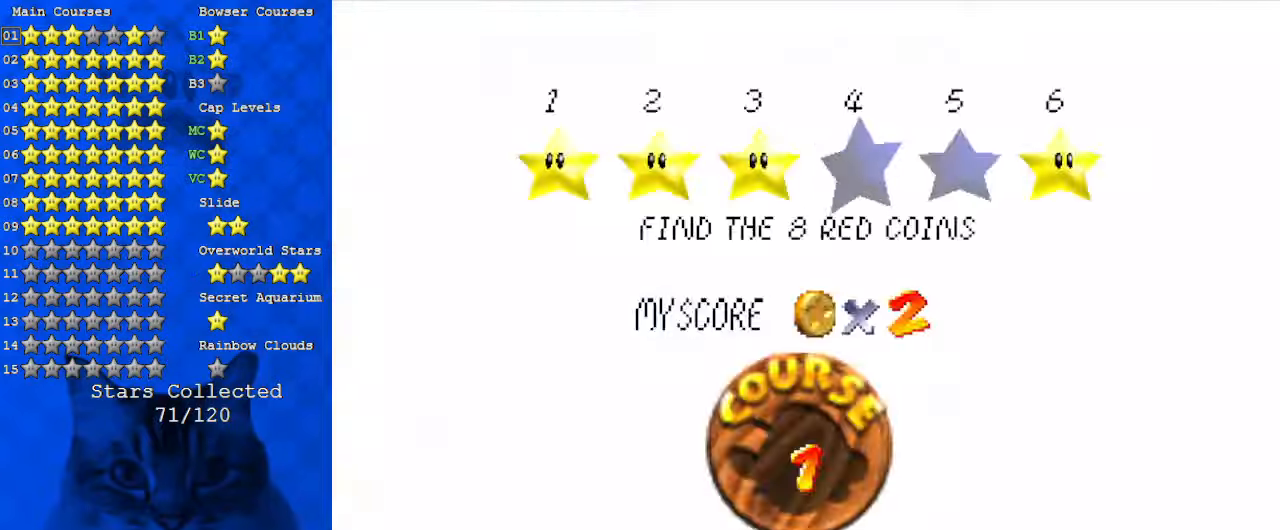
{"keys": ["a"], "events": [[134, "return", "down"], [234, "return", "up"], [467, "a", "down"]]}
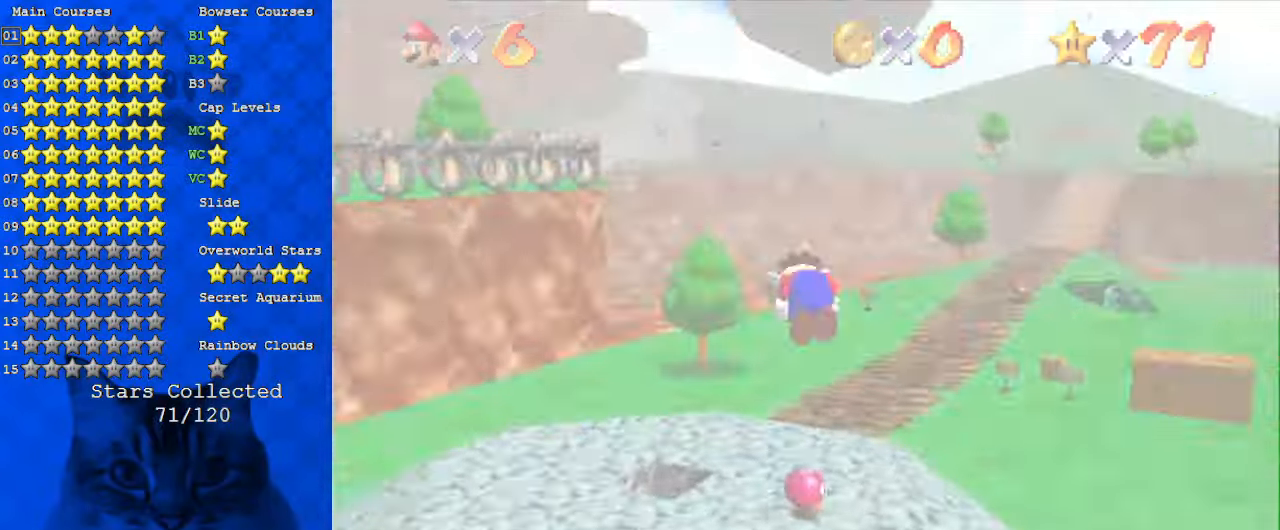
{"keys": [], "events": [[100, "a", "up"], [234, "c", "down"], [300, "s", "down"], [434, "c", "up"], [434, "s", "up"]]}
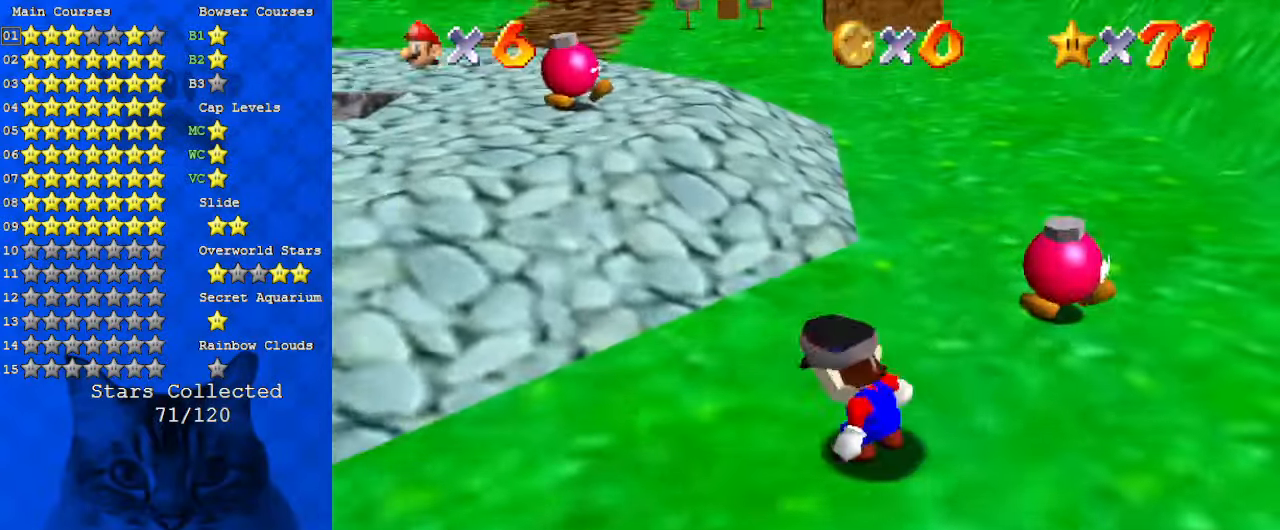
{"keys": ["up"], "events": [[200, "up", "down"]]}
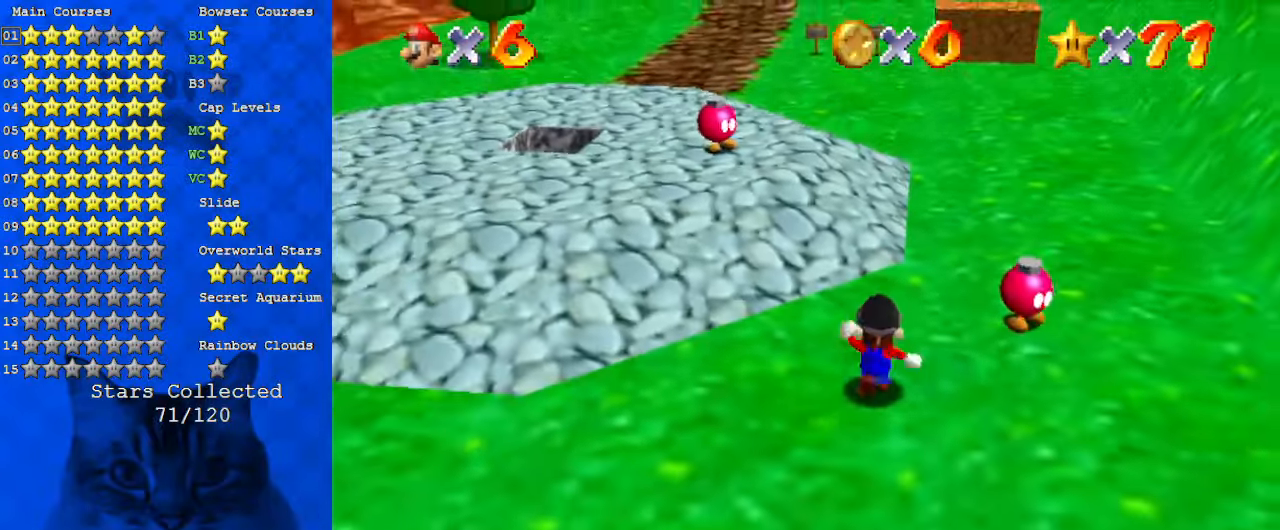
{"keys": ["up", "w"], "events": [[134, "y", "down"], [167, "shift", "down"], [267, "y", "up"], [300, "shift", "up"], [434, "w", "down"]]}
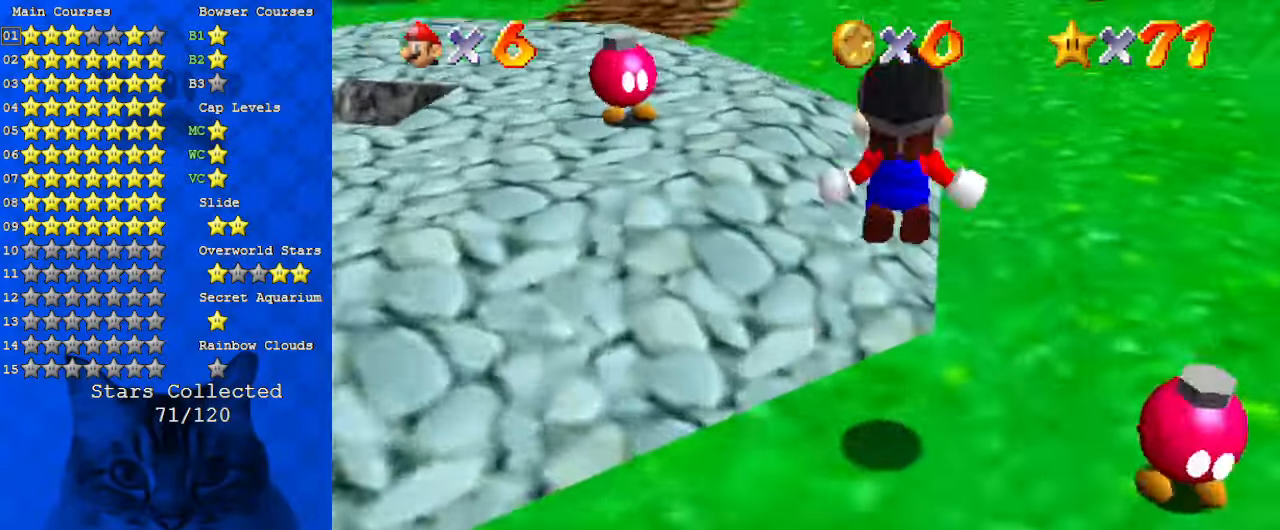
{"keys": ["up"], "events": [[34, "w", "up"], [167, "s", "down"], [367, "s", "up"]]}
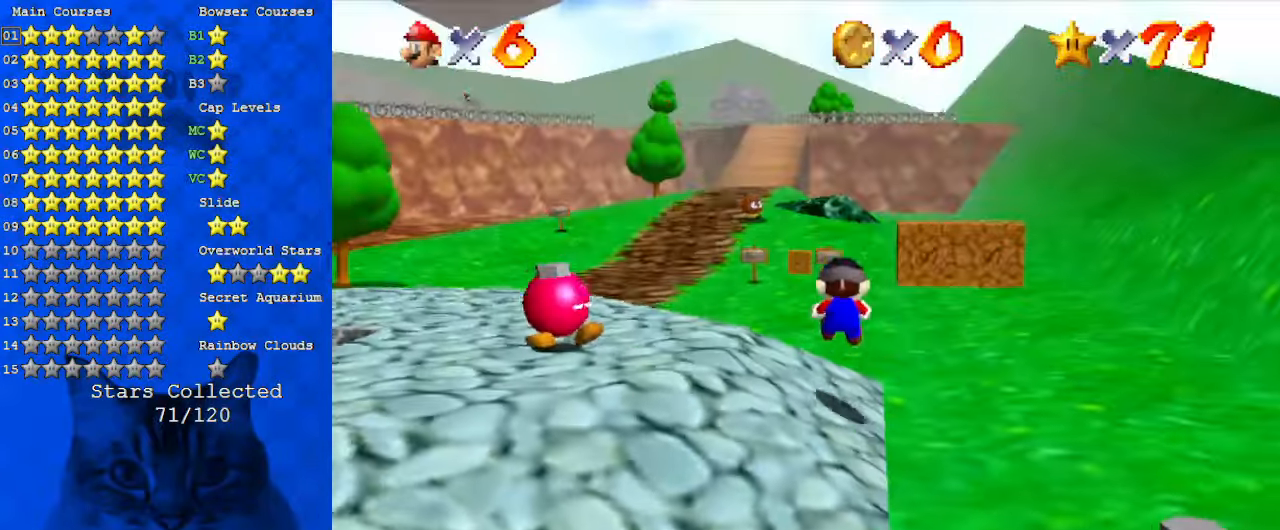
{"keys": ["ctrl", "shift", "up"], "events": [[400, "ctrl", "down"], [400, "shift", "down"]]}
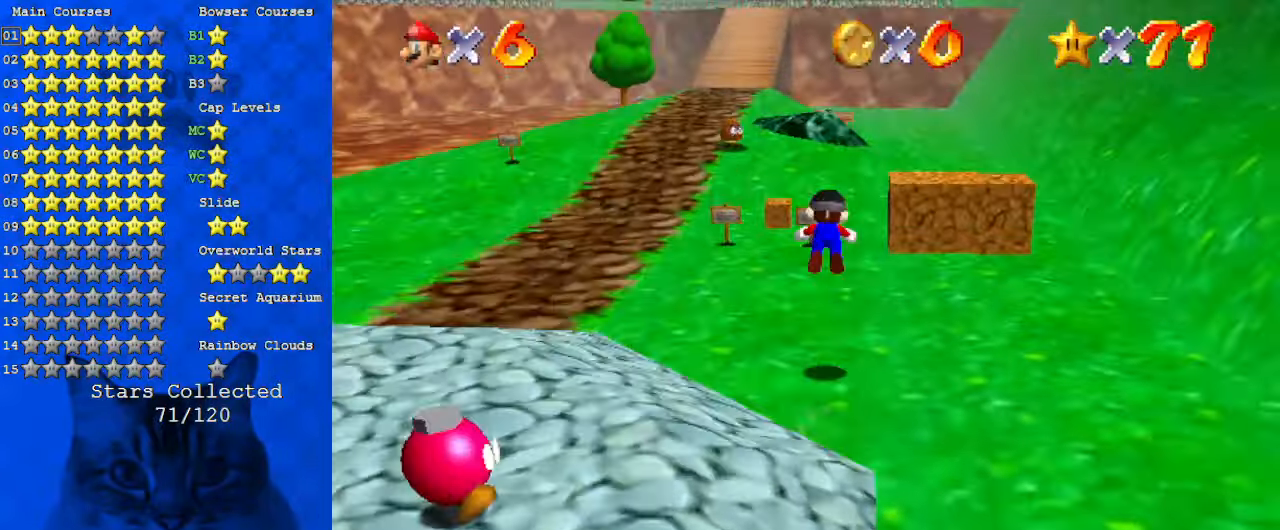
{"keys": ["up"], "events": [[100, "ctrl", "up"], [100, "shift", "up"], [234, "w", "down"], [334, "w", "up"], [434, "s", "down"], [500, "s", "up"]]}
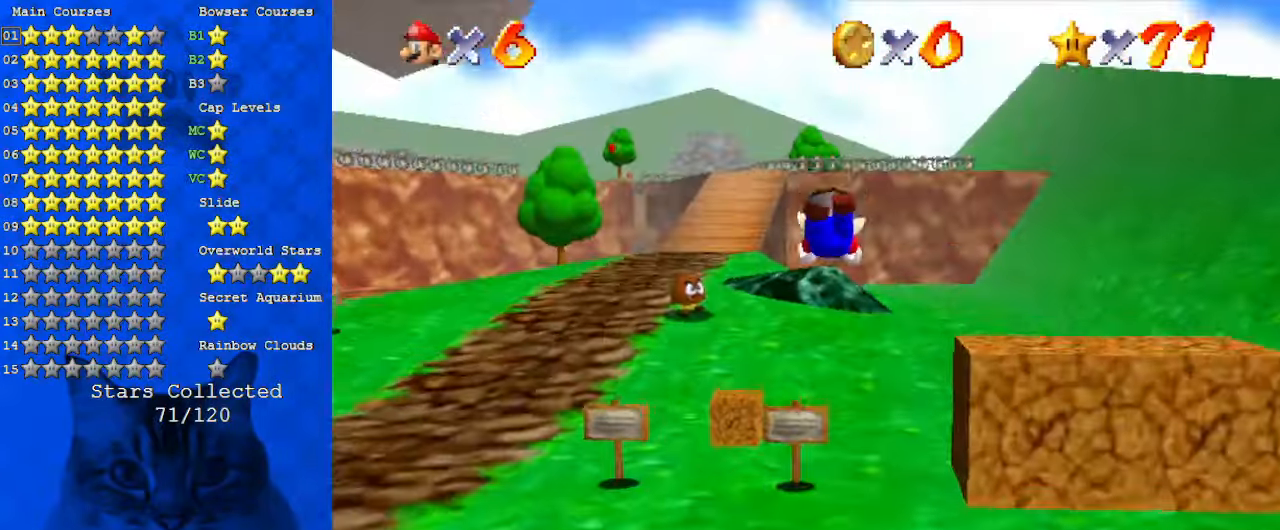
{"keys": ["ctrl", "shift", "up"], "events": [[400, "ctrl", "down"], [400, "shift", "down"]]}
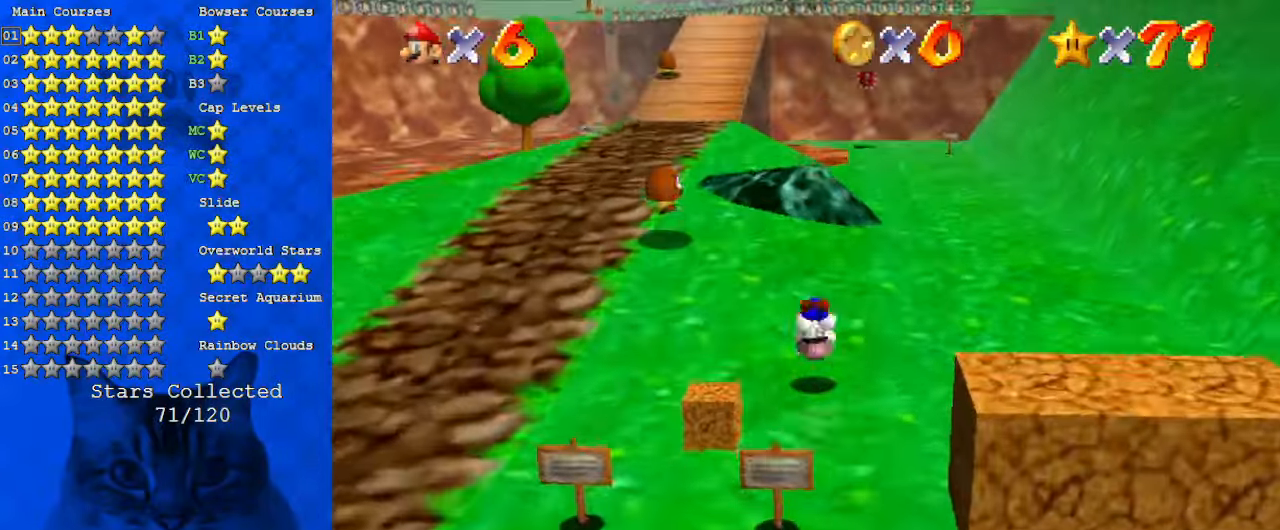
{"keys": ["up"], "events": [[34, "ctrl", "up"], [334, "ctrl", "down"], [500, "ctrl", "up"], [500, "shift", "up"]]}
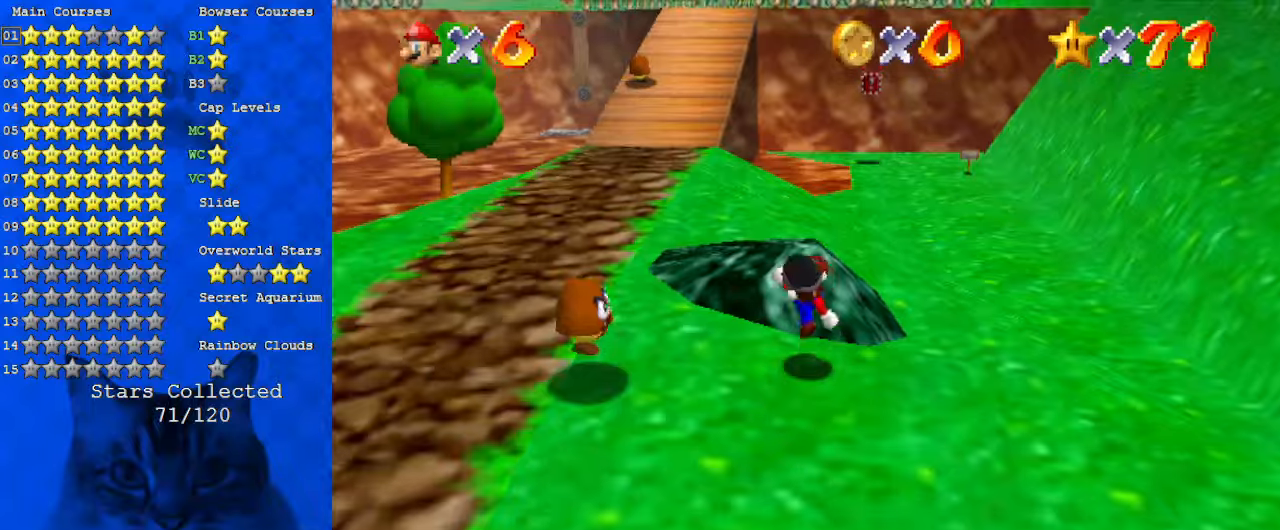
{"keys": ["up"], "events": [[34, "shift", "down"], [67, "ctrl", "down"], [167, "ctrl", "up"], [167, "shift", "up"], [234, "ctrl", "down"], [234, "shift", "down"], [400, "ctrl", "up"], [400, "shift", "up"]]}
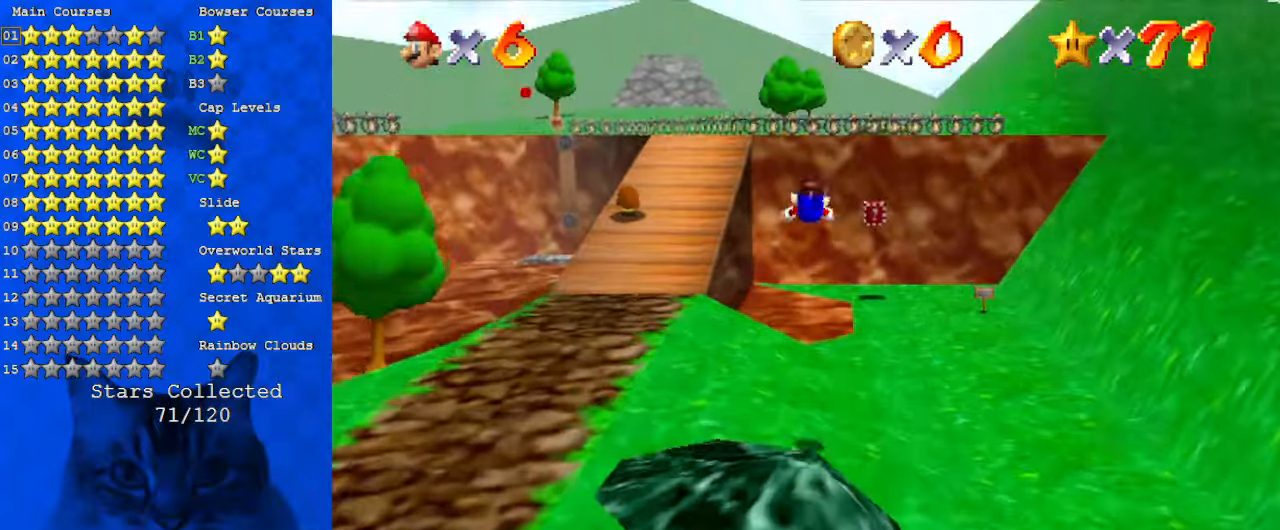
{"keys": ["a", "up"], "events": [[267, "a", "down"], [367, "a", "up"], [500, "a", "down"]]}
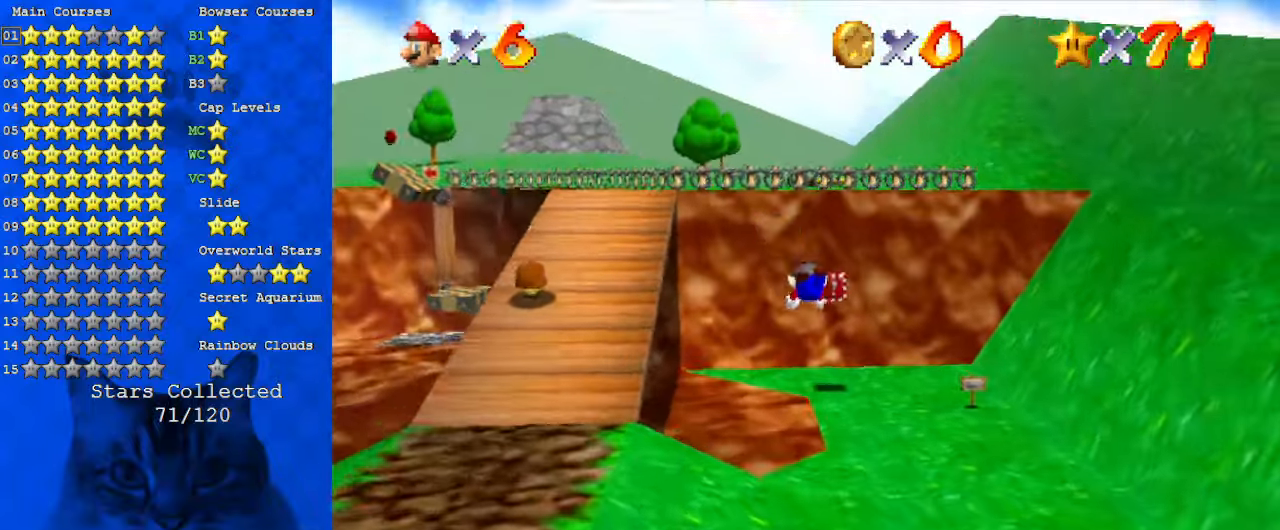
{"keys": ["ctrl", "left", "shift", "up"], "events": [[100, "a", "up"], [134, "a", "down"], [267, "a", "up"], [434, "left", "down"], [467, "ctrl", "down"], [467, "shift", "down"]]}
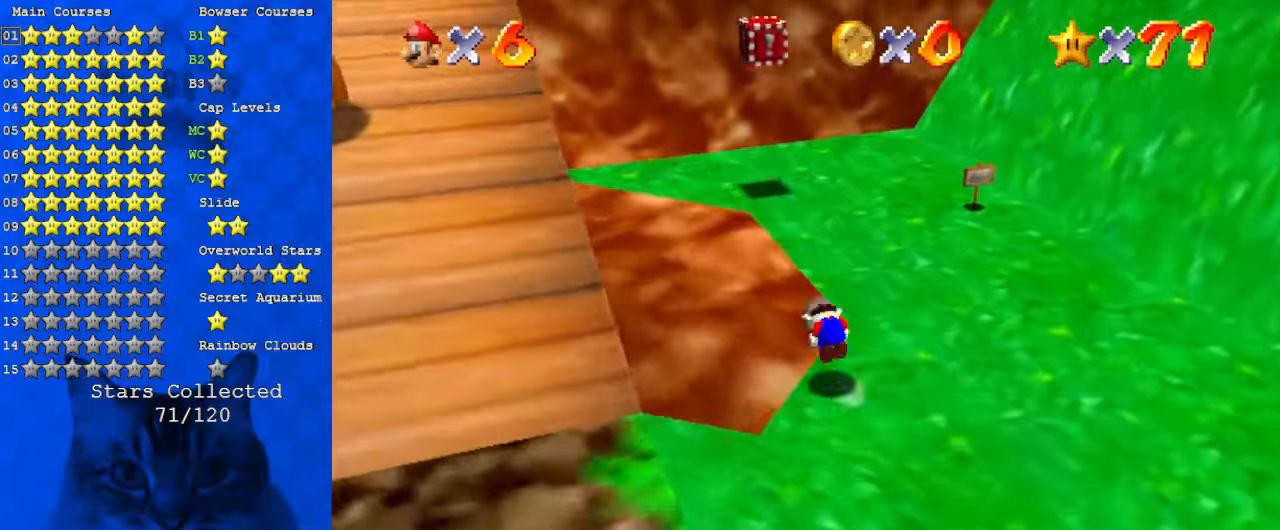
{"keys": ["up"], "events": [[100, "left", "up"], [167, "ctrl", "up"], [167, "right", "down"], [167, "shift", "up"], [234, "left", "down"], [234, "right", "up"], [467, "left", "up"]]}